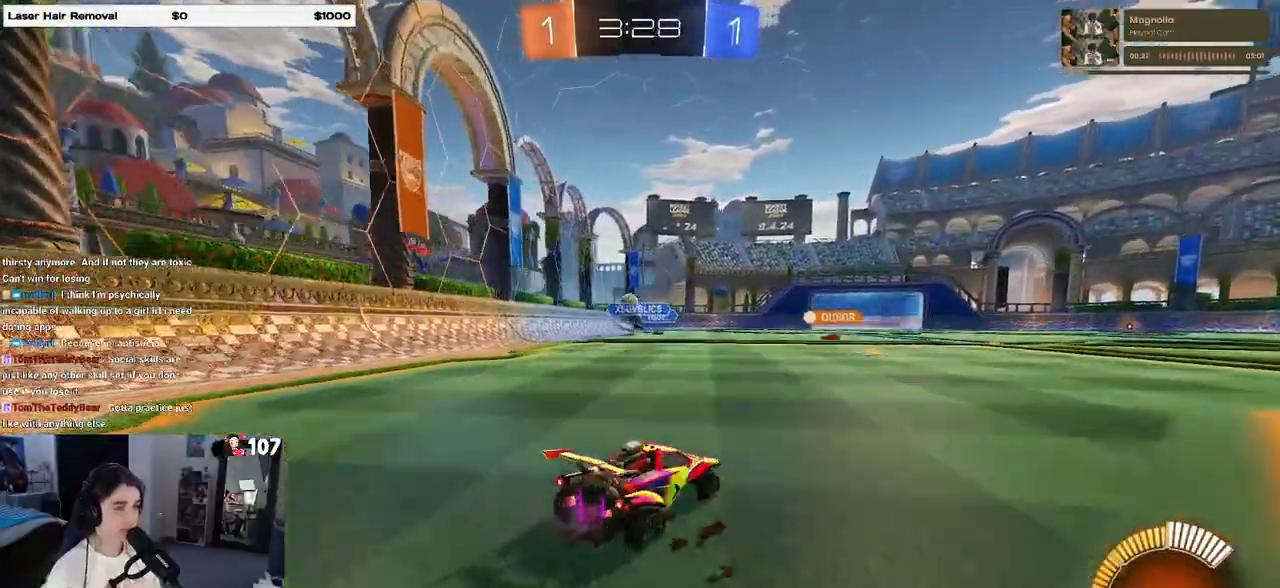
Gameplay with a controller (PlayStation layout); each line is a JSON object with the inputs held at the frame after it. "events" lists button and stick changes between this image and that frame as [ms after this image, input, new state], when the widget could be followed in between. Not read: R2.
{"buttons": [], "left_stick": "left", "right_stick": "center", "events": []}
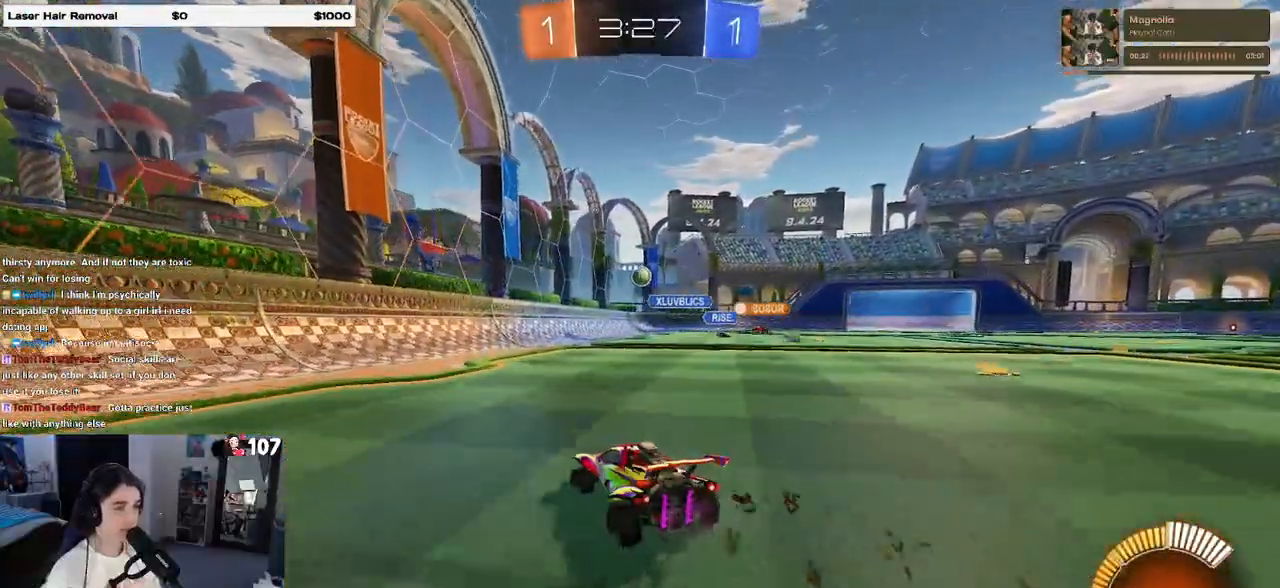
{"buttons": ["R1"], "left_stick": "right", "right_stick": "center", "events": [[17, "left_stick", "center"], [383, "R1", "down"], [400, "left_stick", "right"]]}
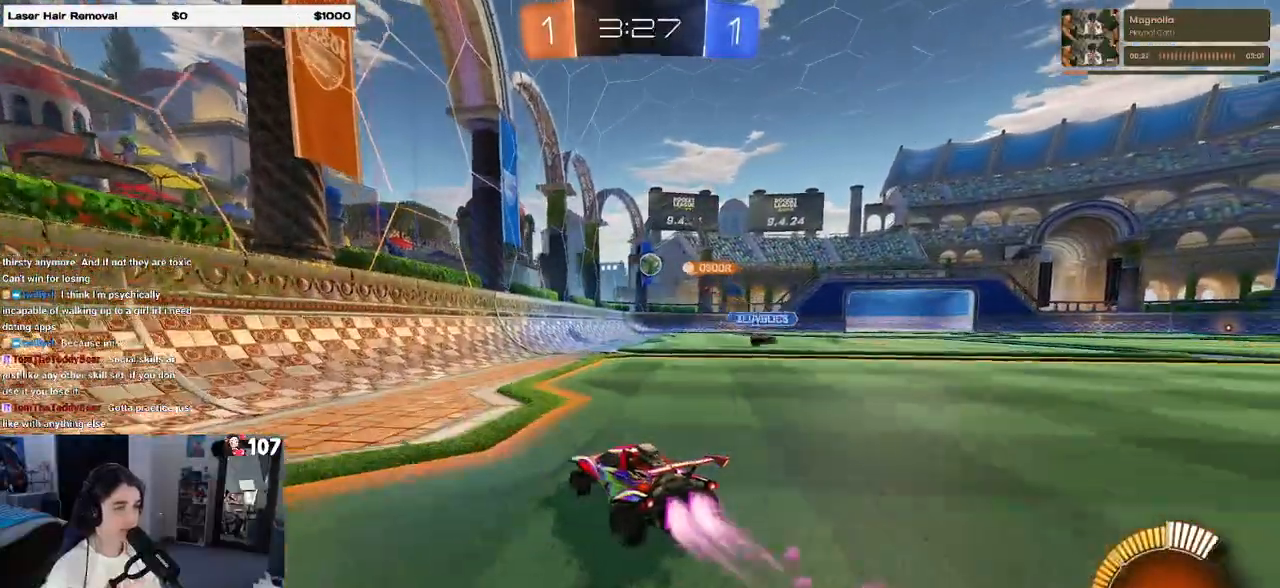
{"buttons": [], "left_stick": "center", "right_stick": "center", "events": [[150, "left_stick", "center"], [333, "R1", "up"]]}
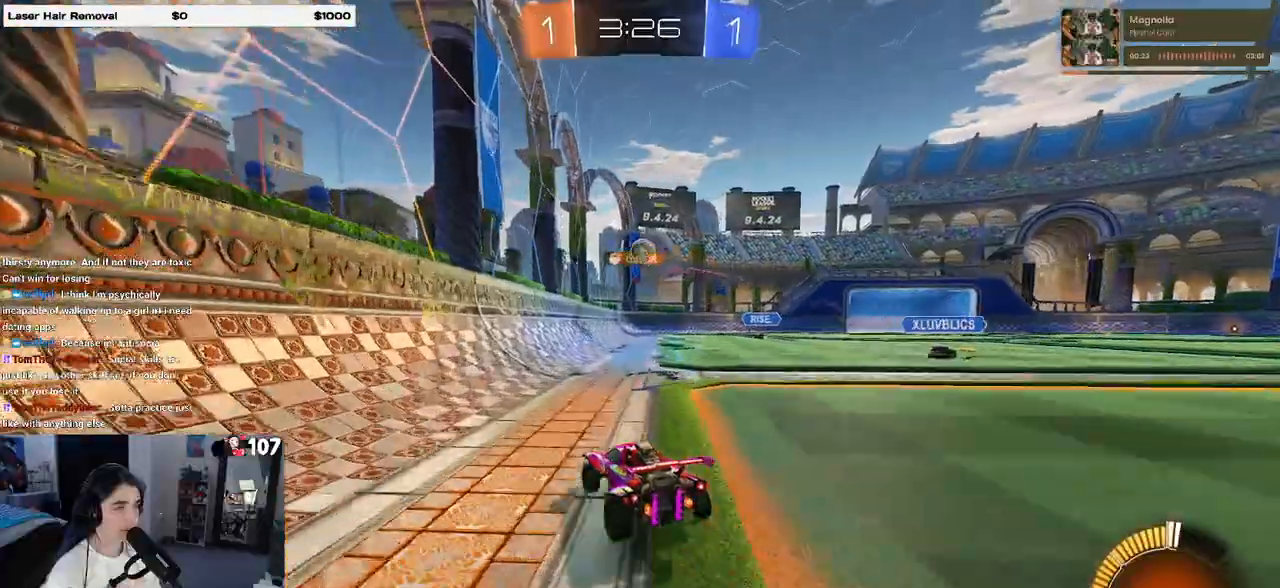
{"buttons": [], "left_stick": "right", "right_stick": "center", "events": [[317, "left_stick", "right"]]}
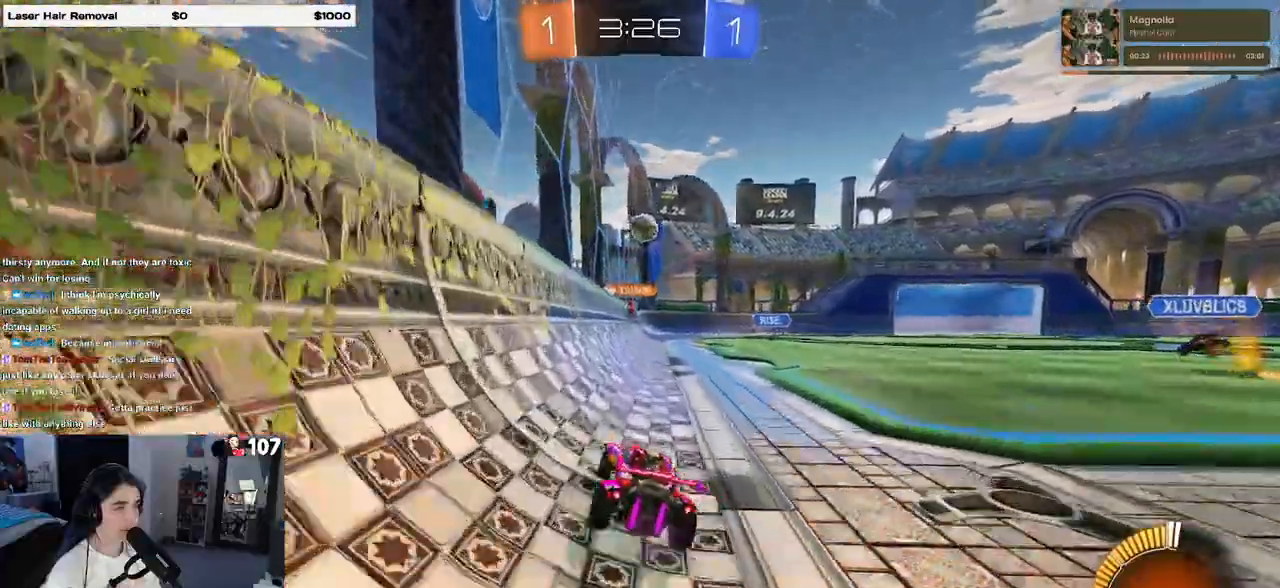
{"buttons": [], "left_stick": "right", "right_stick": "center", "events": [[50, "L2", "down"], [217, "L2", "up"], [317, "left_stick", "center"], [483, "left_stick", "right"]]}
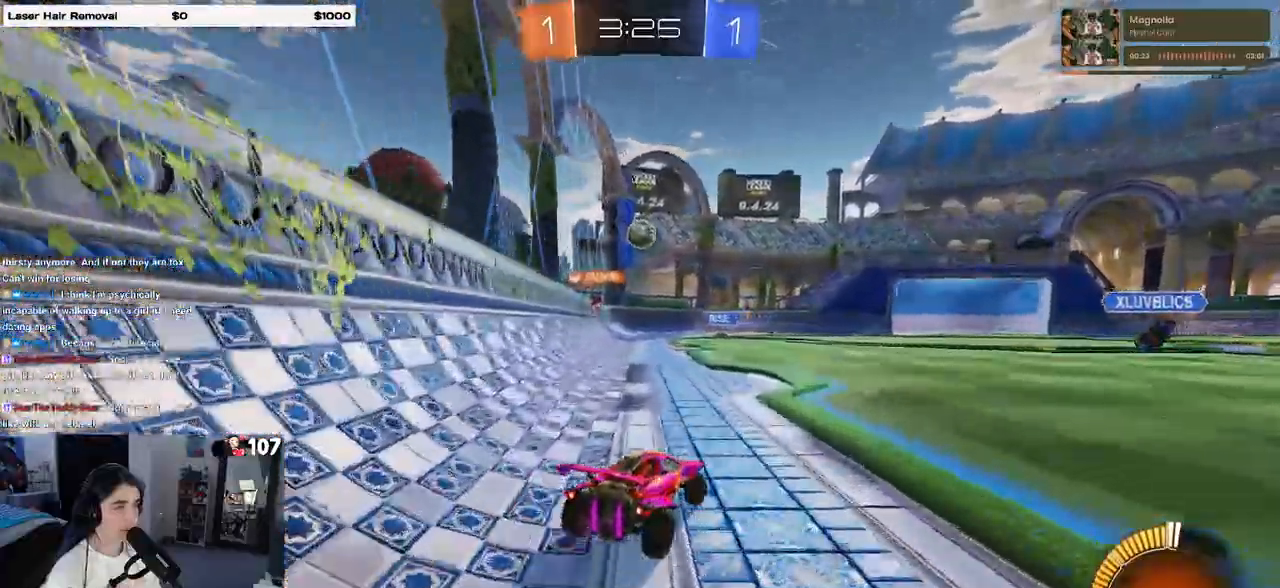
{"buttons": [], "left_stick": "right", "right_stick": "center", "events": []}
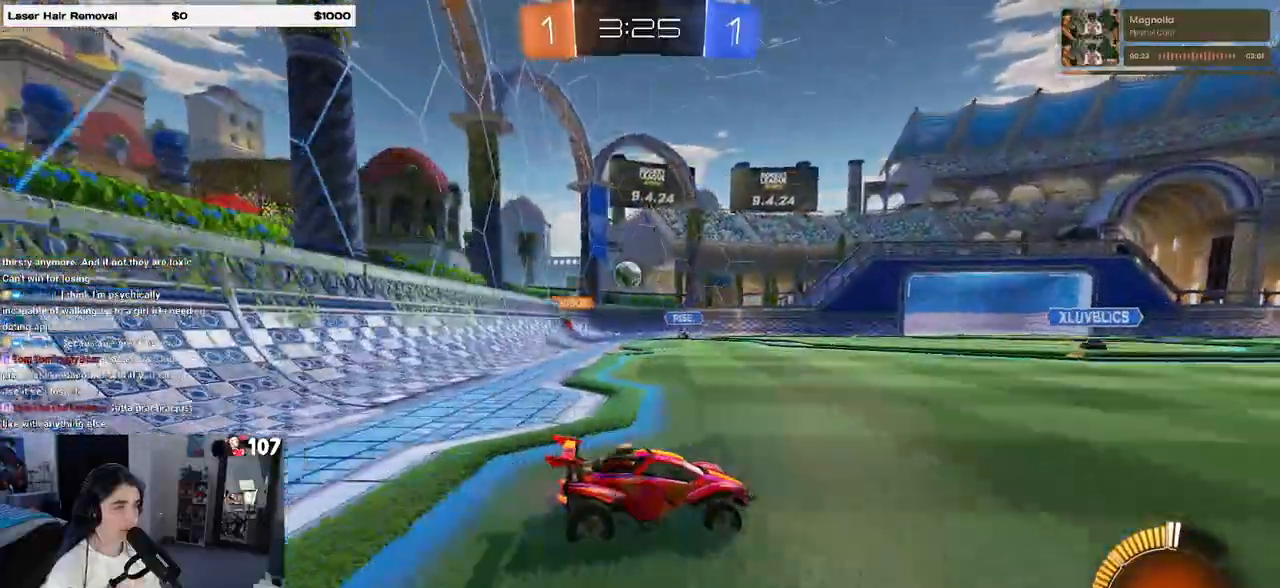
{"buttons": [], "left_stick": "center", "right_stick": "center", "events": [[17, "left_stick", "center"], [83, "left_stick", "left"], [283, "left_stick", "center"]]}
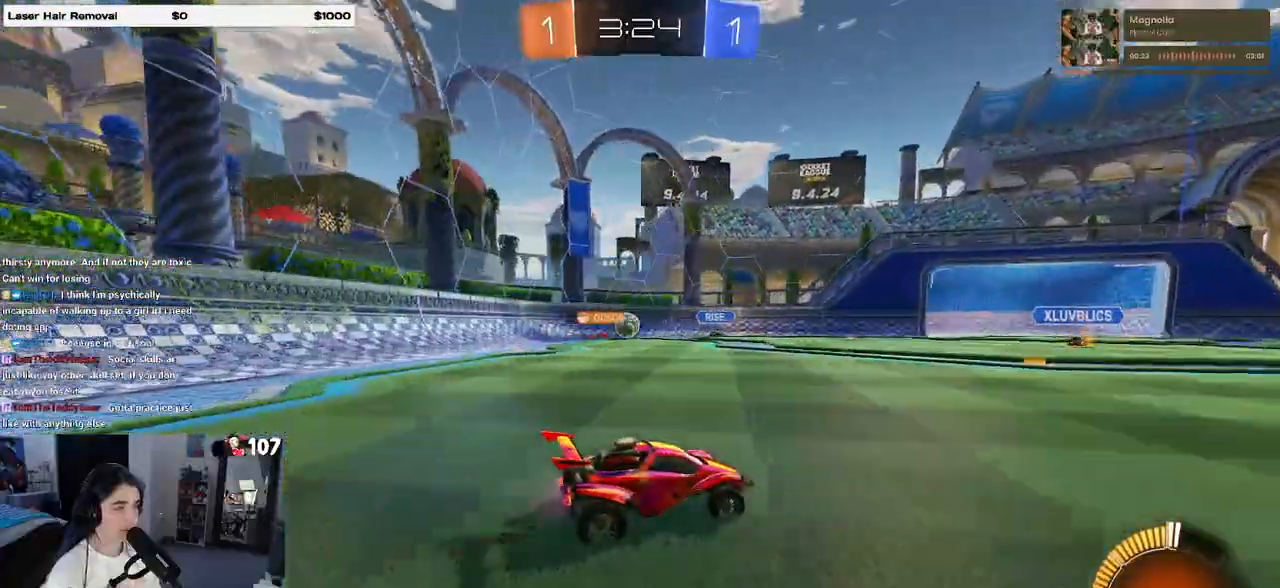
{"buttons": [], "left_stick": "center", "right_stick": "center", "events": [[250, "left_stick", "left"], [467, "left_stick", "center"]]}
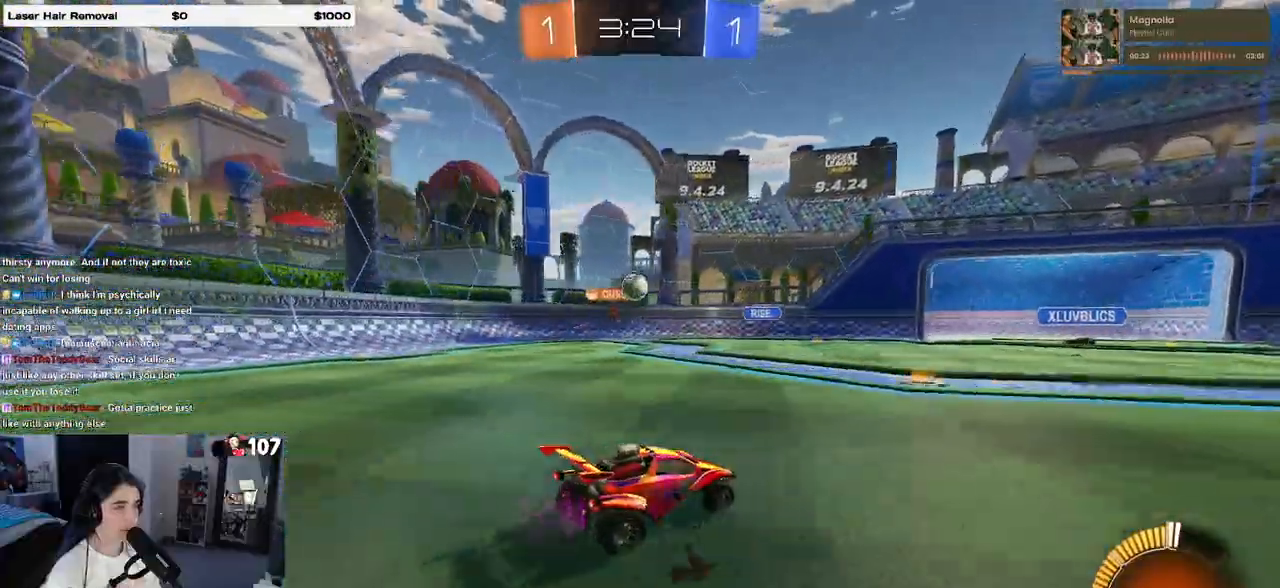
{"buttons": [], "left_stick": "center", "right_stick": "center", "events": [[300, "L2", "down"], [450, "L2", "up"]]}
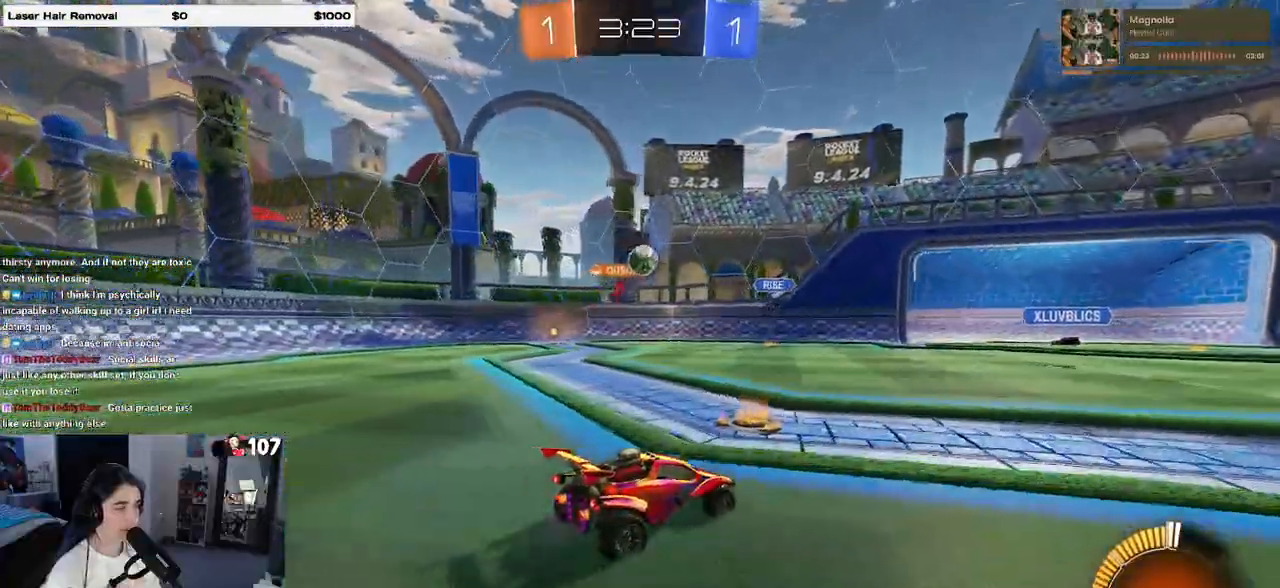
{"buttons": [], "left_stick": "center", "right_stick": "center", "events": []}
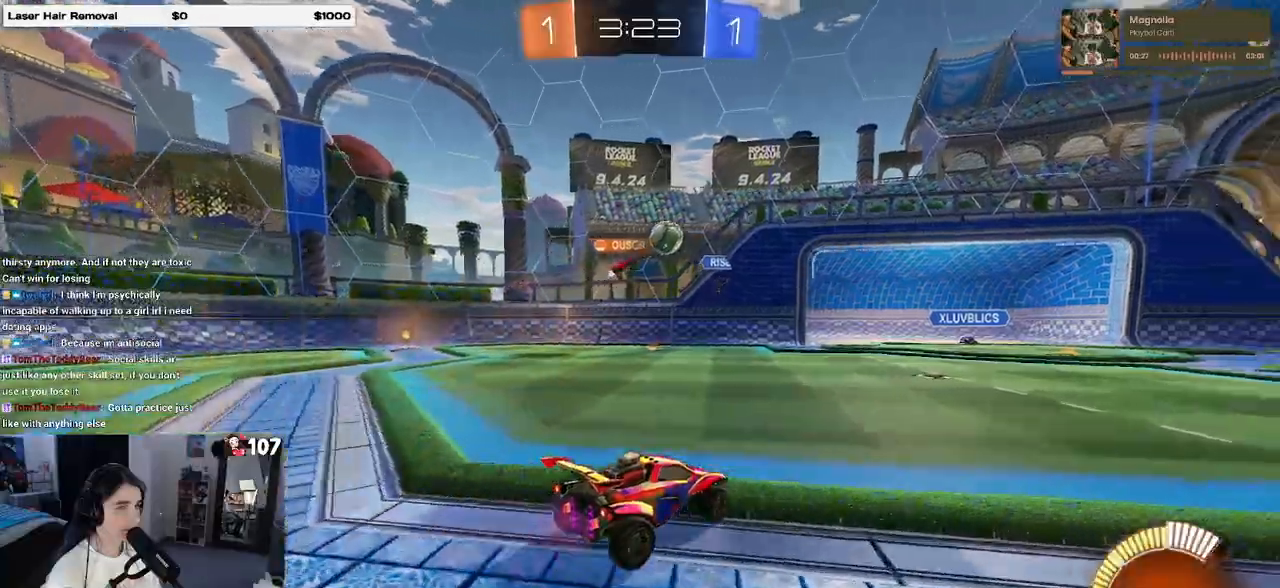
{"buttons": ["R1"], "left_stick": "center", "right_stick": "center", "events": [[33, "left_stick", "right"], [183, "R1", "down"], [350, "left_stick", "center"]]}
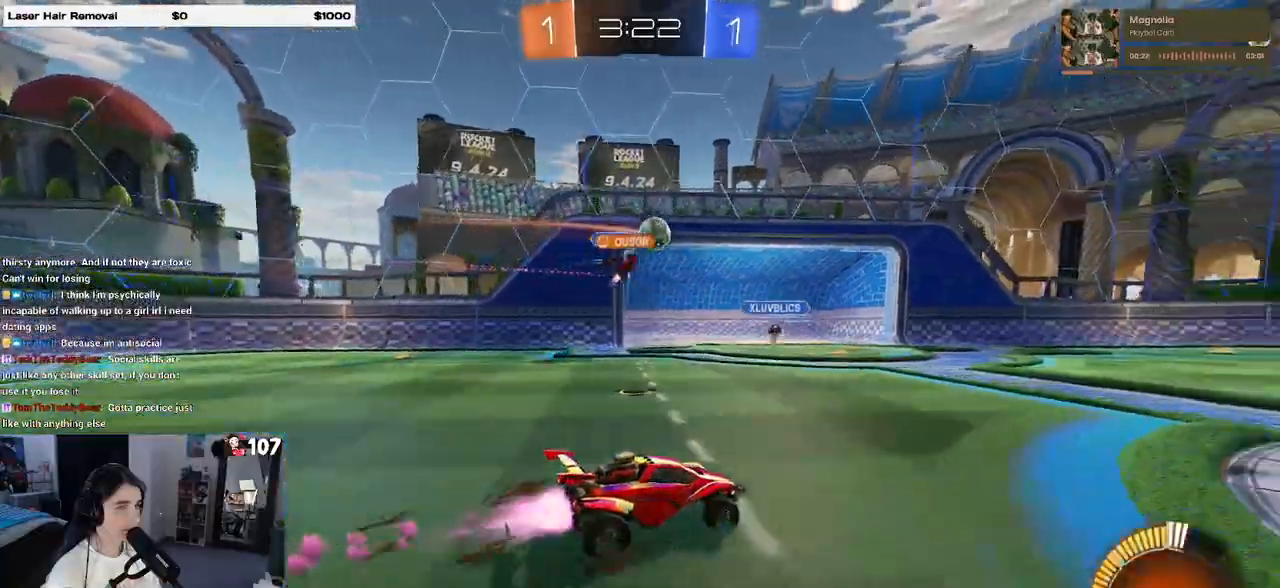
{"buttons": [], "left_stick": "center", "right_stick": "center", "events": [[17, "left_stick", "right"], [200, "R1", "up"], [217, "left_stick", "center"]]}
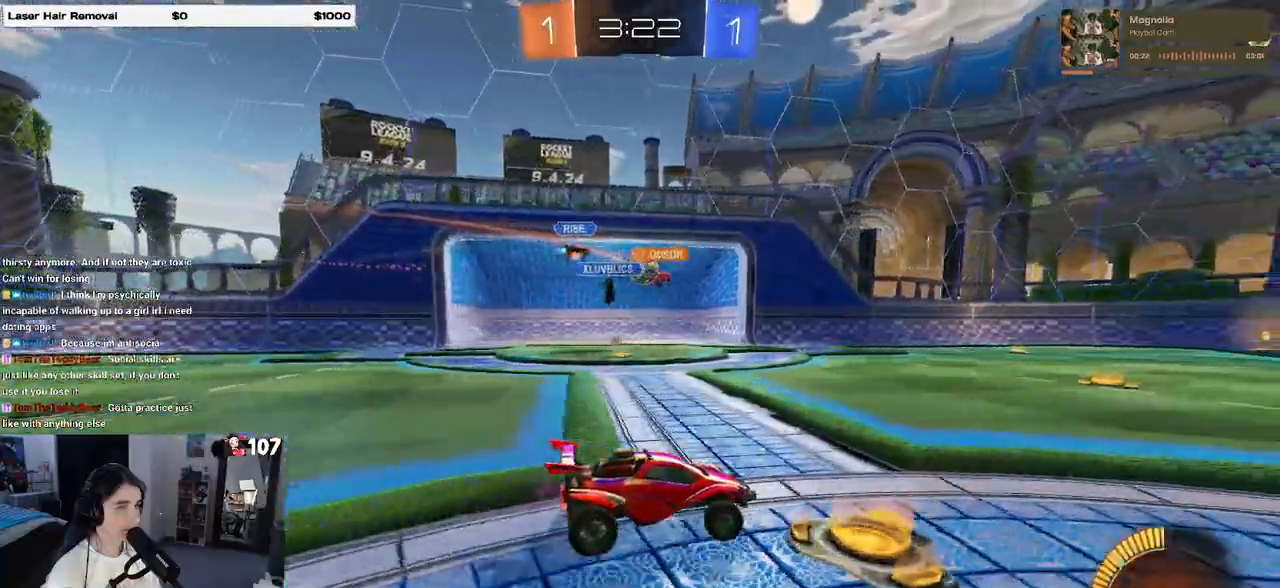
{"buttons": ["SQUARE"], "left_stick": "left", "right_stick": "center", "events": [[100, "left_stick", "left"], [467, "SQUARE", "down"]]}
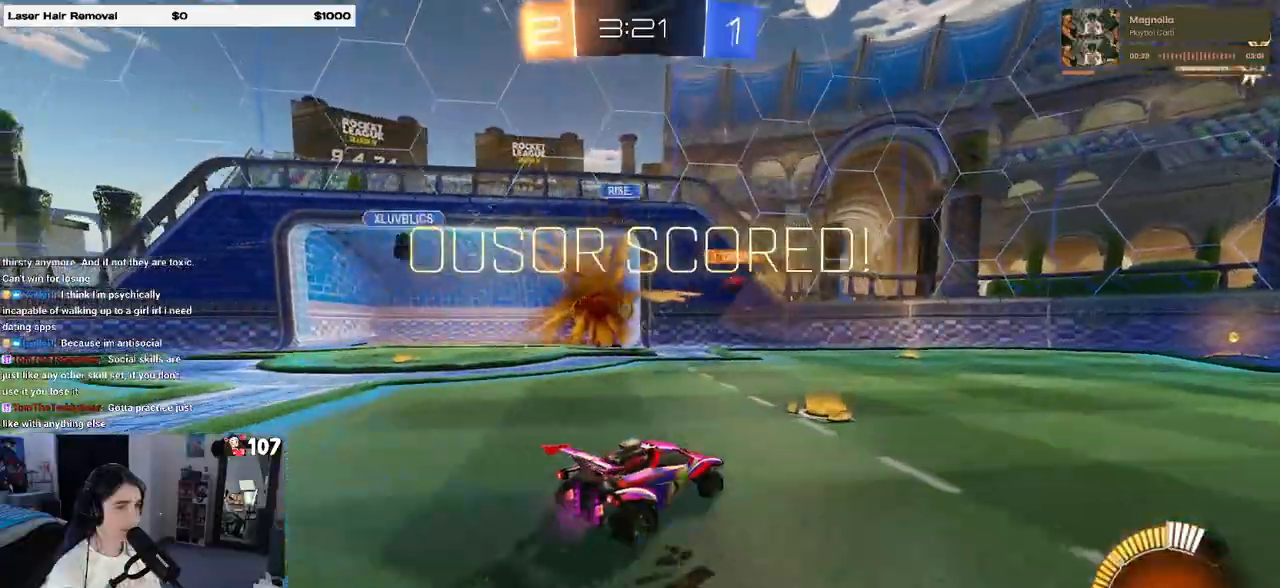
{"buttons": ["DPAD_UP"], "left_stick": "center", "right_stick": "center", "events": [[83, "SQUARE", "up"], [133, "left_stick", "center"], [267, "DPAD_LEFT", "down"], [383, "DPAD_LEFT", "up"], [483, "DPAD_UP", "down"]]}
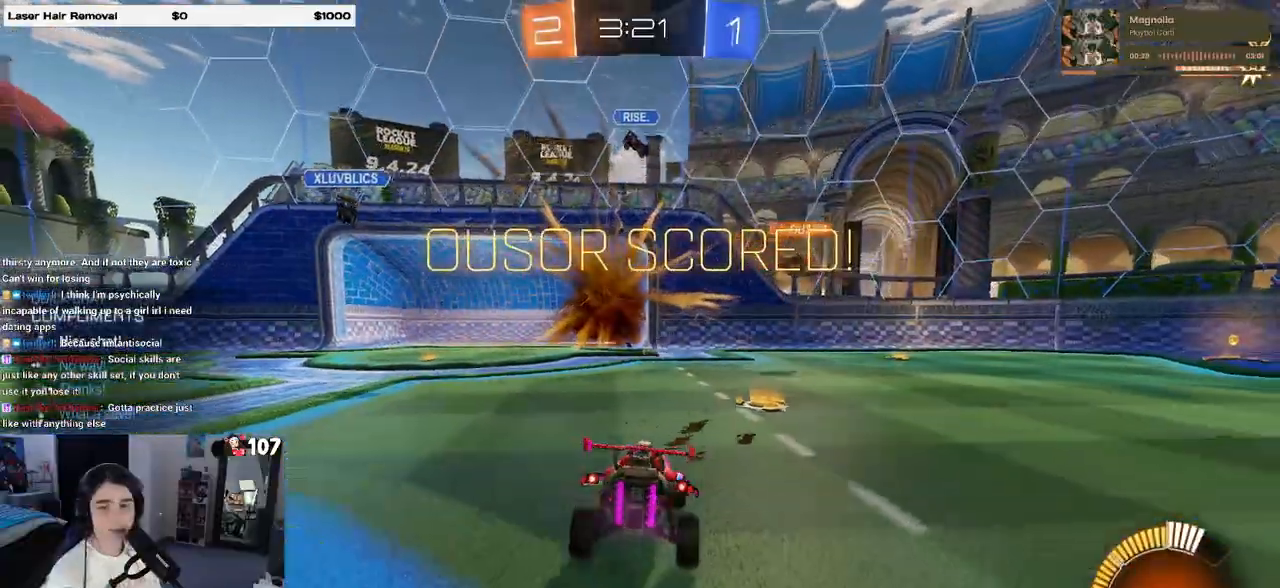
{"buttons": [], "left_stick": "center", "right_stick": "center", "events": [[50, "DPAD_UP", "up"]]}
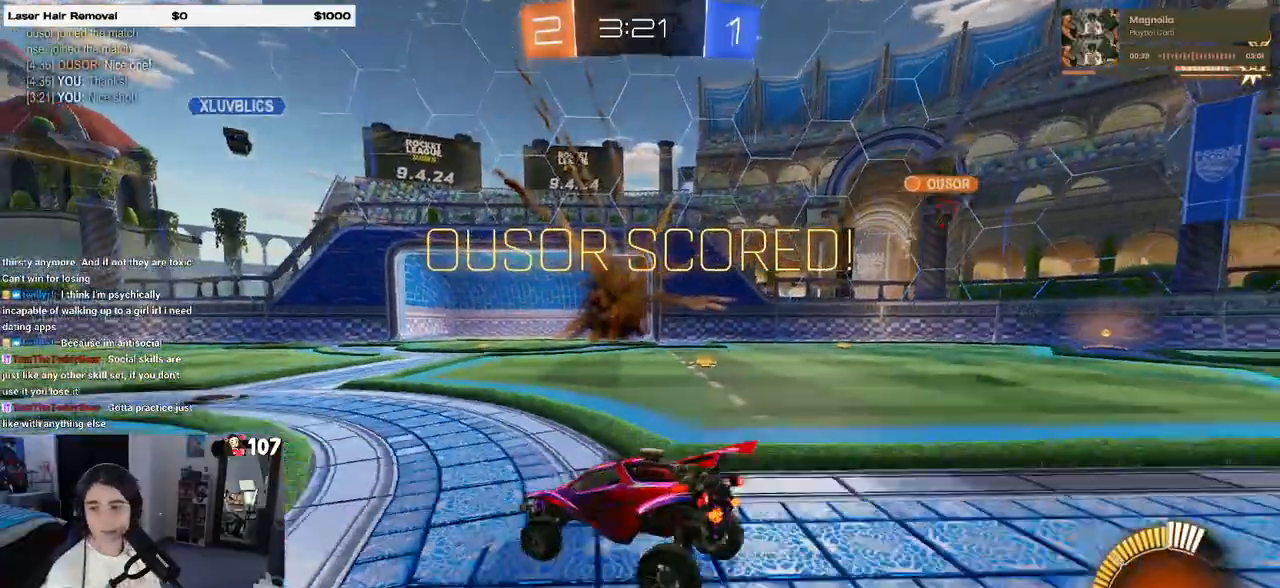
{"buttons": ["CROSS"], "left_stick": "center", "right_stick": "center", "events": [[50, "CROSS", "down"], [200, "CROSS", "up"], [333, "CROSS", "down"]]}
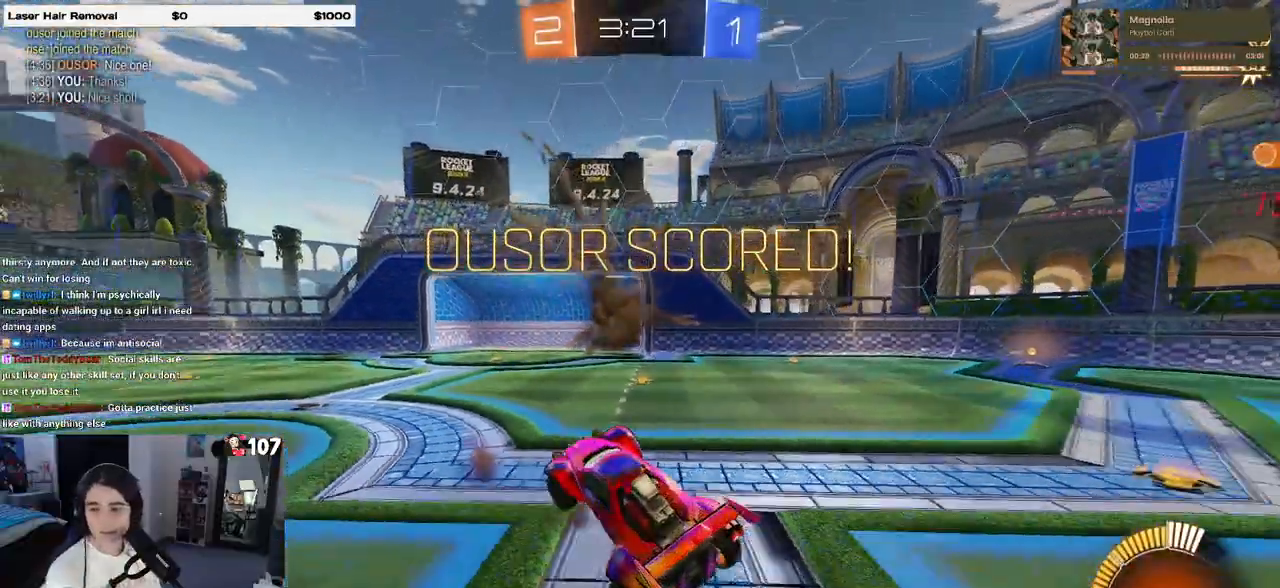
{"buttons": [], "left_stick": "center", "right_stick": "center", "events": [[200, "CROSS", "up"]]}
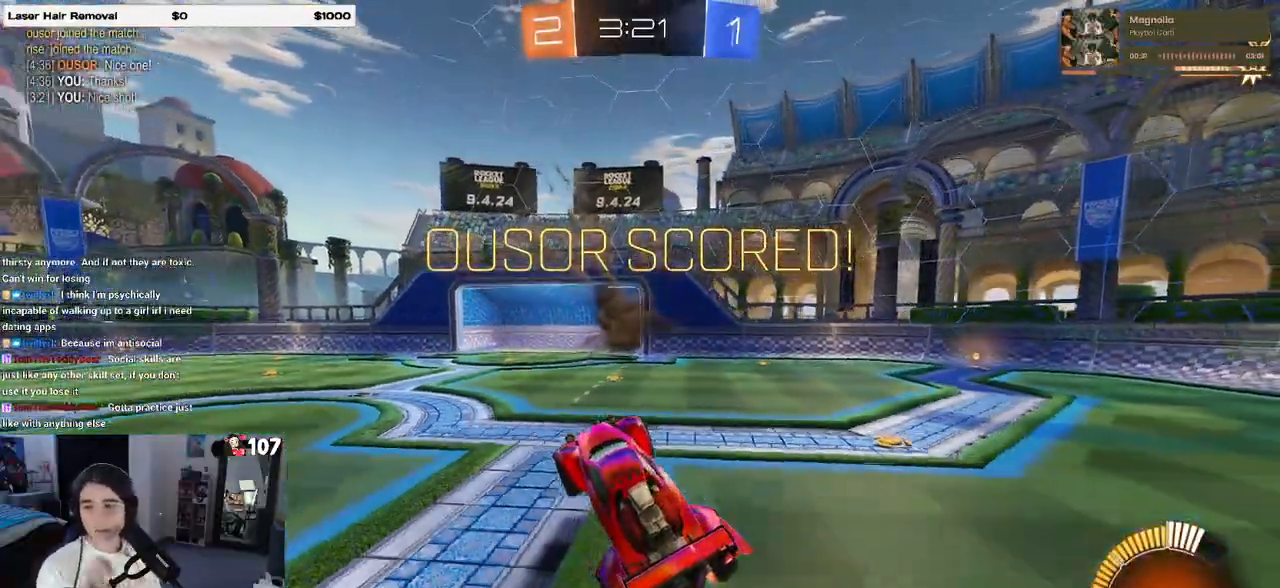
{"buttons": [], "left_stick": "center", "right_stick": "center", "events": []}
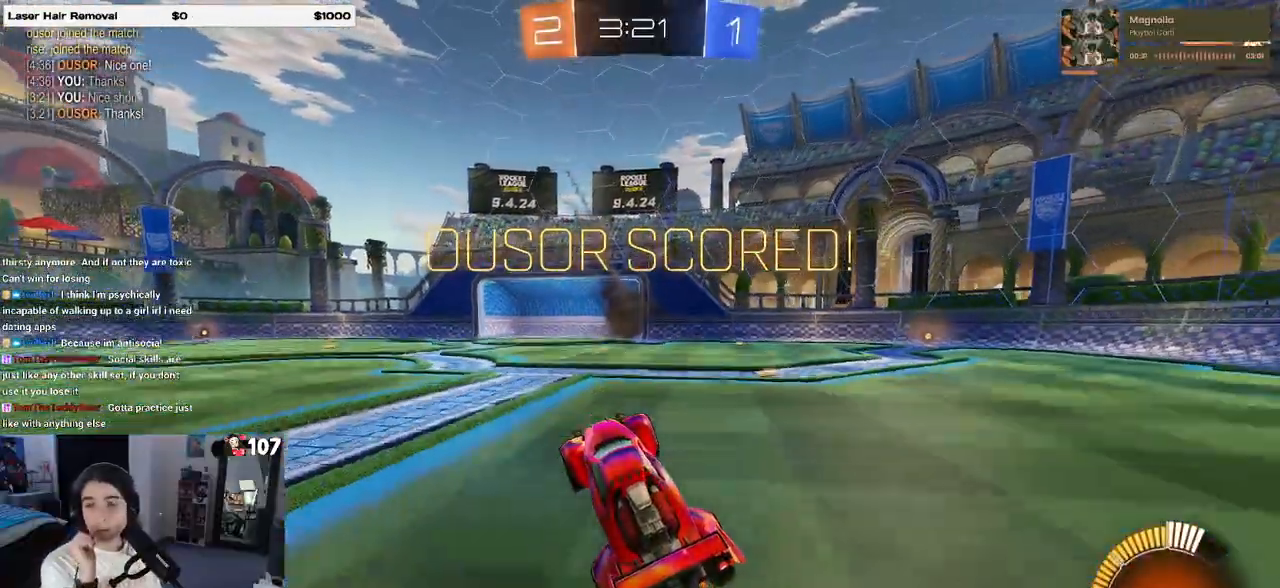
{"buttons": [], "left_stick": "center", "right_stick": "center", "events": []}
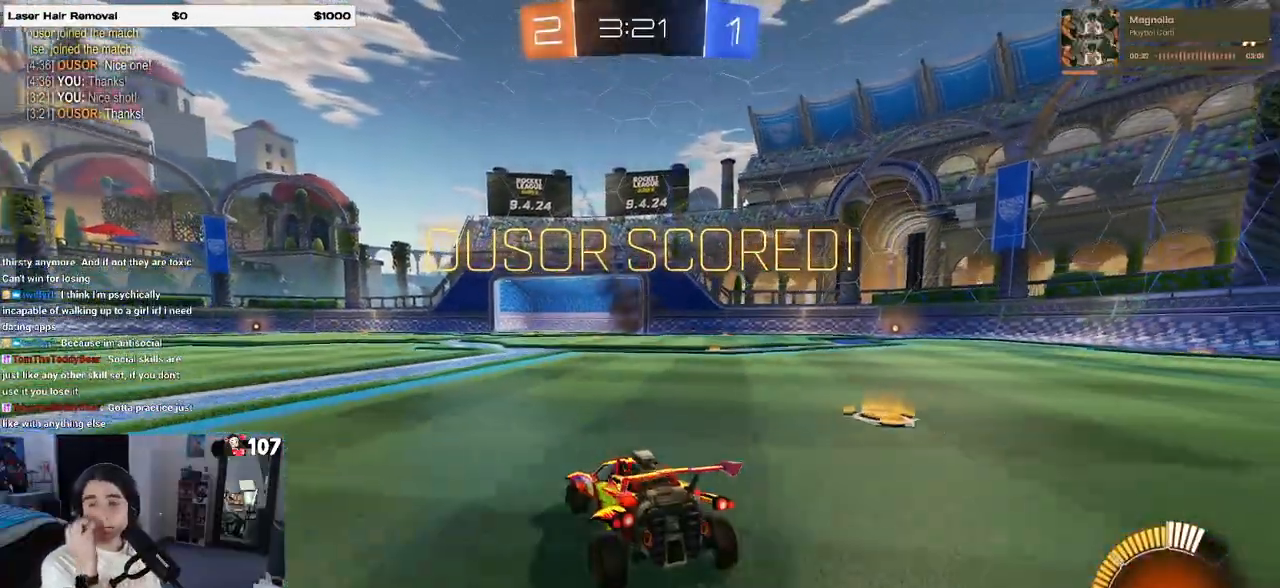
{"buttons": [], "left_stick": "center", "right_stick": "center", "events": []}
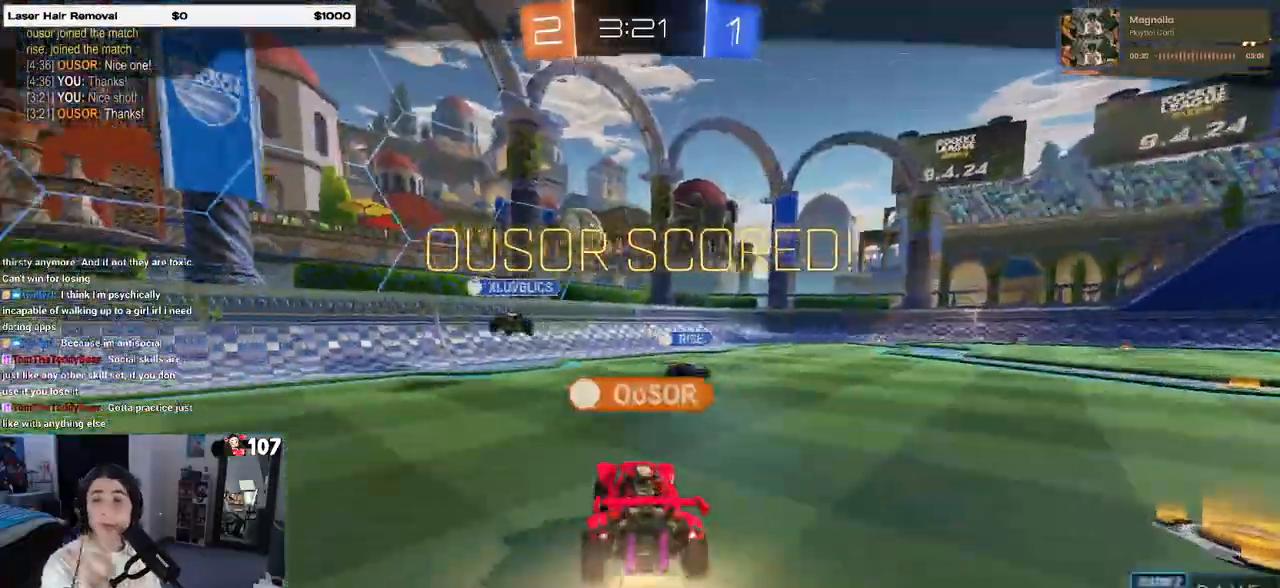
{"buttons": ["CROSS"], "left_stick": "center", "right_stick": "center", "events": [[17, "CROSS", "down"], [150, "CROSS", "up"], [233, "CROSS", "down"], [383, "CROSS", "up"], [467, "CROSS", "down"]]}
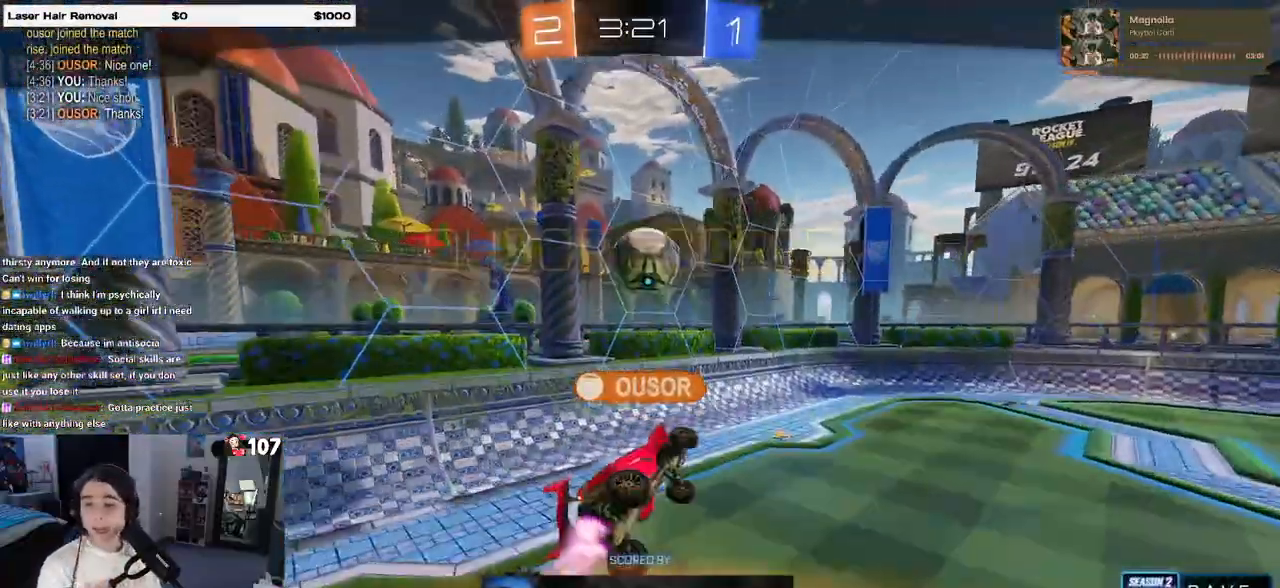
{"buttons": [], "left_stick": "center", "right_stick": "center", "events": [[83, "CROSS", "up"], [167, "CROSS", "down"], [283, "CROSS", "up"], [383, "CROSS", "down"], [500, "CROSS", "up"]]}
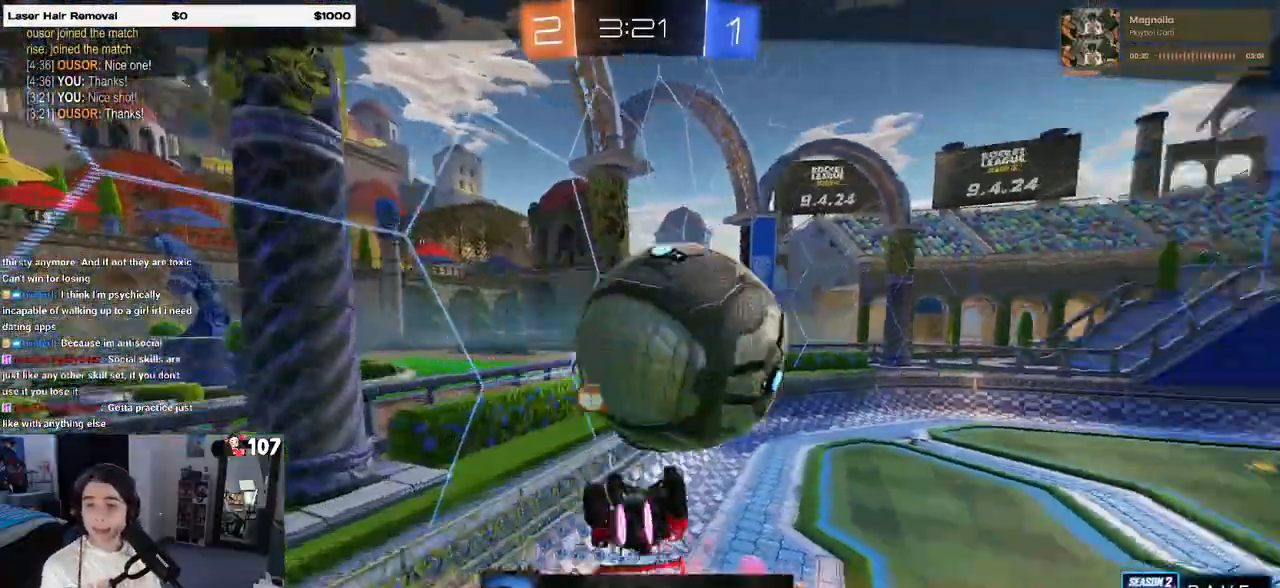
{"buttons": ["CROSS"], "left_stick": "center", "right_stick": "center", "events": [[83, "CROSS", "down"], [233, "CROSS", "up"], [300, "CROSS", "down"], [450, "CROSS", "up"], [483, "CROSS", "down"]]}
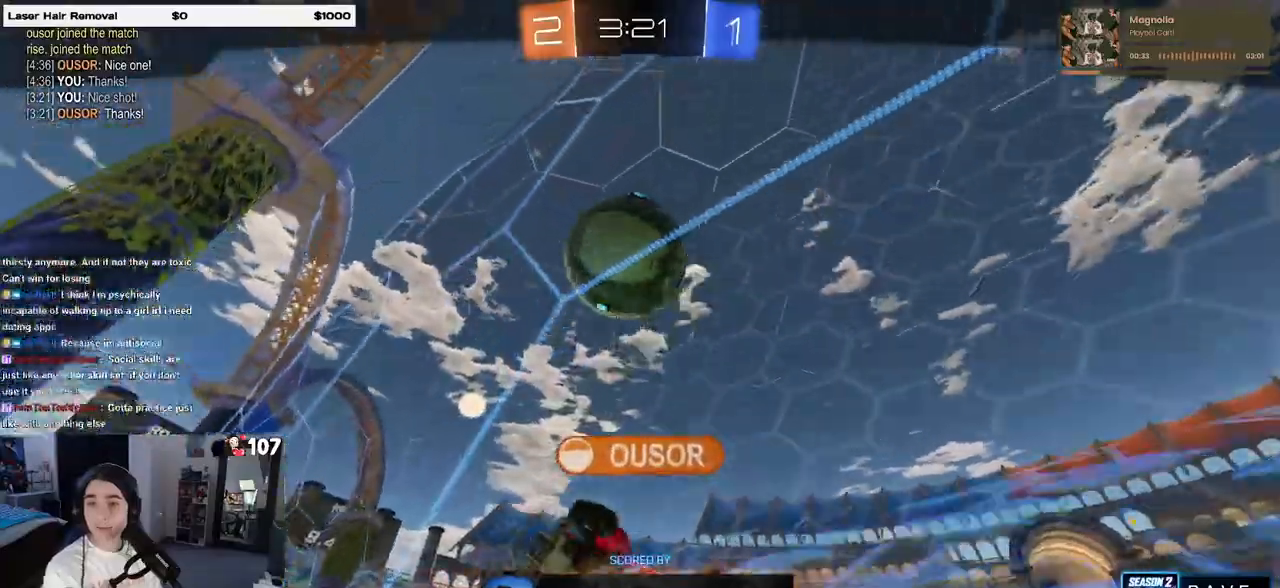
{"buttons": ["CROSS"], "left_stick": "center", "right_stick": "center", "events": [[133, "CROSS", "up"], [250, "CROSS", "down"], [400, "CROSS", "up"], [483, "CROSS", "down"]]}
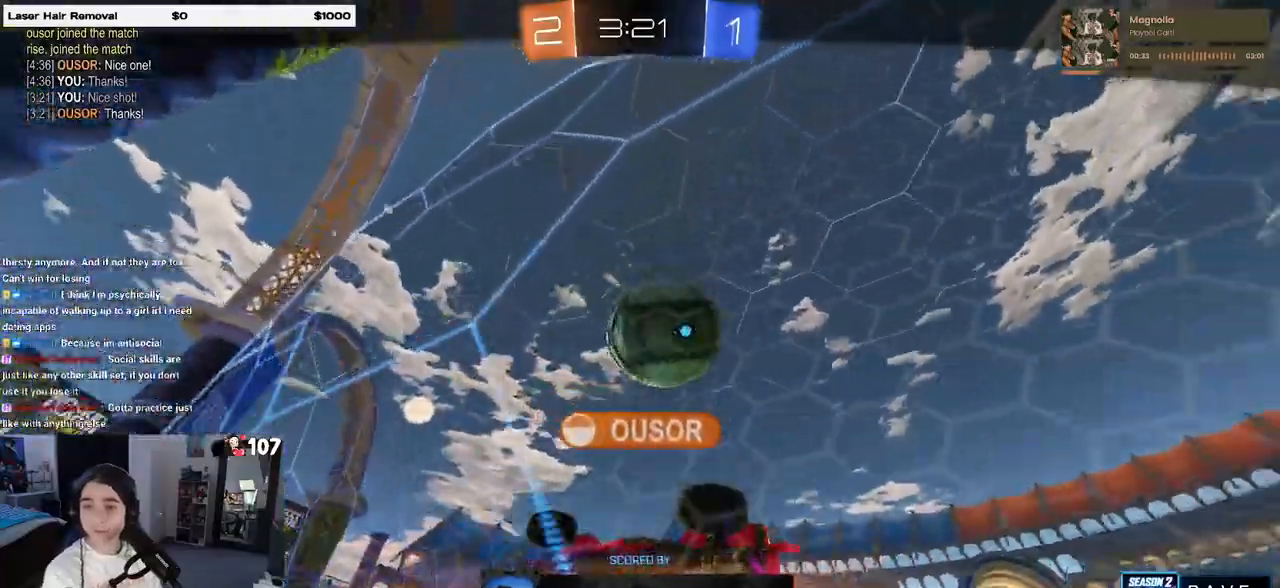
{"buttons": [], "left_stick": "center", "right_stick": "center", "events": [[317, "CROSS", "up"]]}
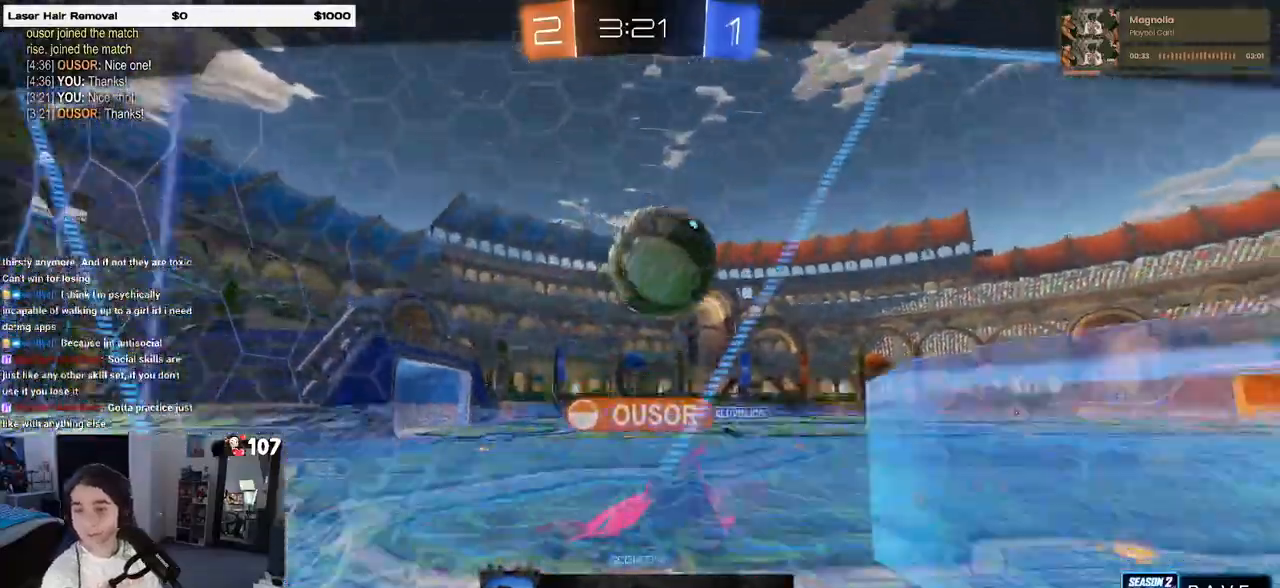
{"buttons": [], "left_stick": "center", "right_stick": "center", "events": []}
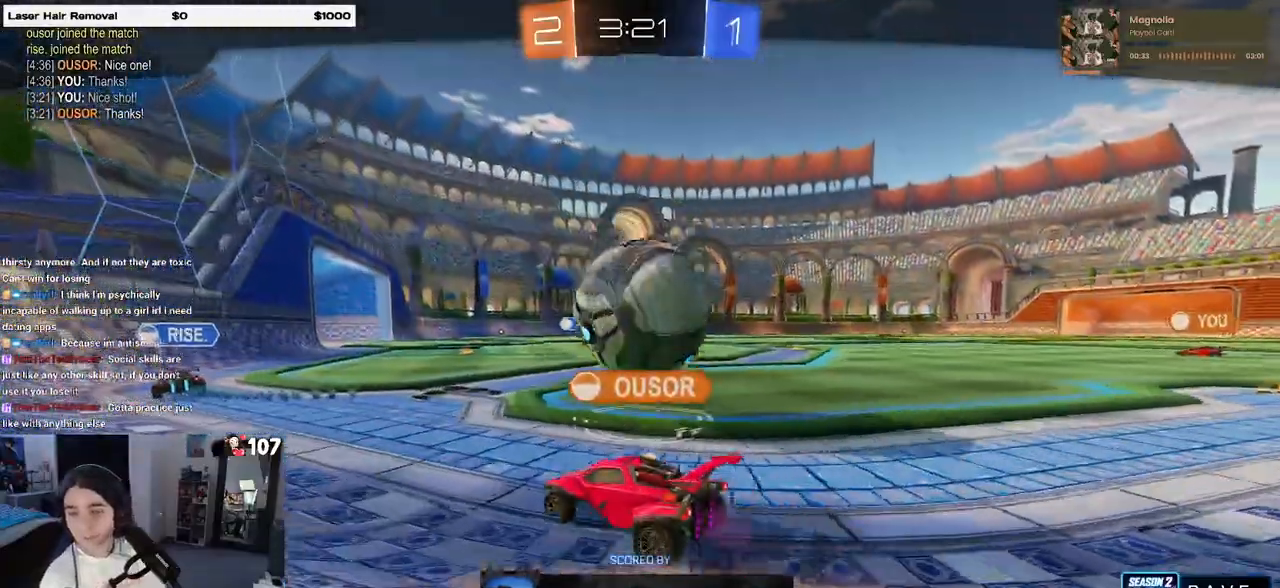
{"buttons": [], "left_stick": "center", "right_stick": "center", "events": []}
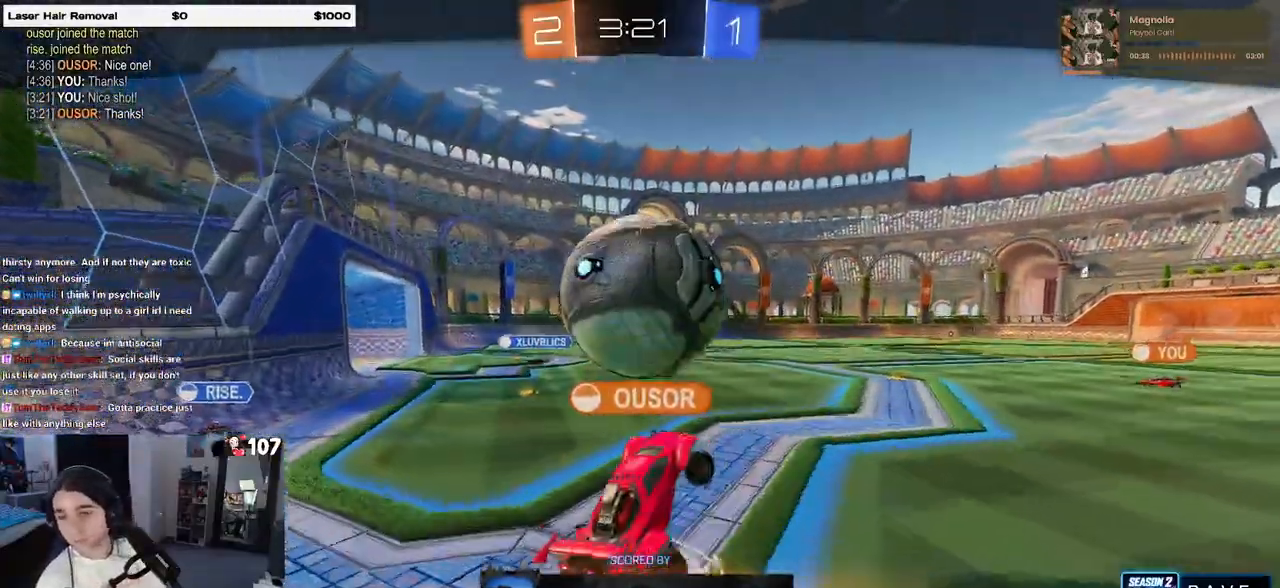
{"buttons": [], "left_stick": "center", "right_stick": "center", "events": []}
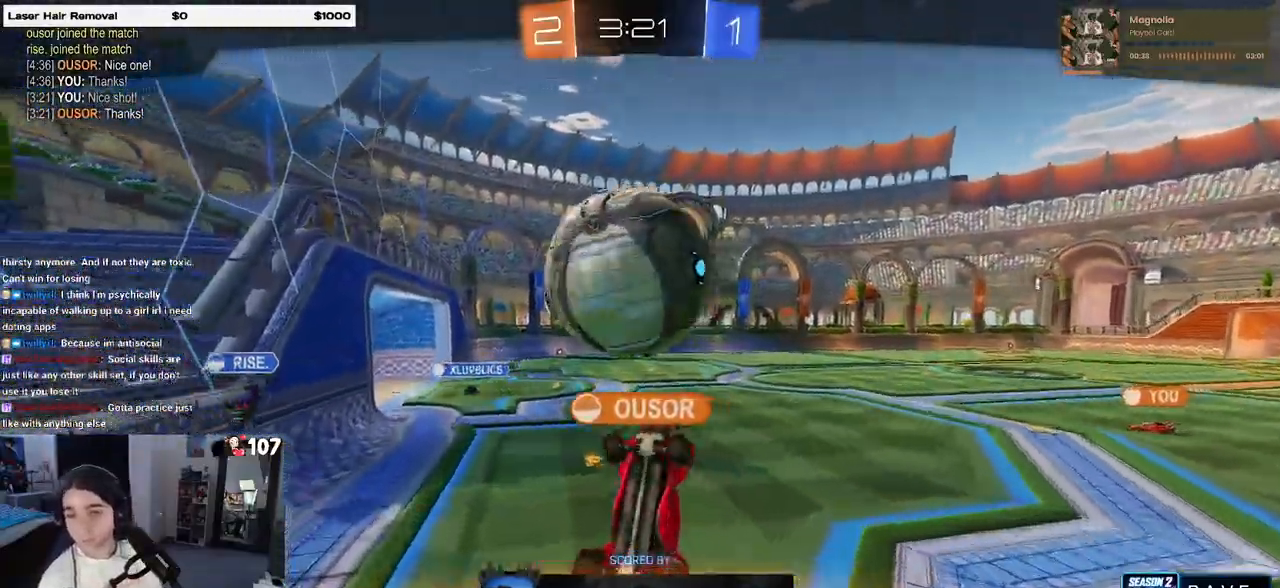
{"buttons": [], "left_stick": "center", "right_stick": "center", "events": []}
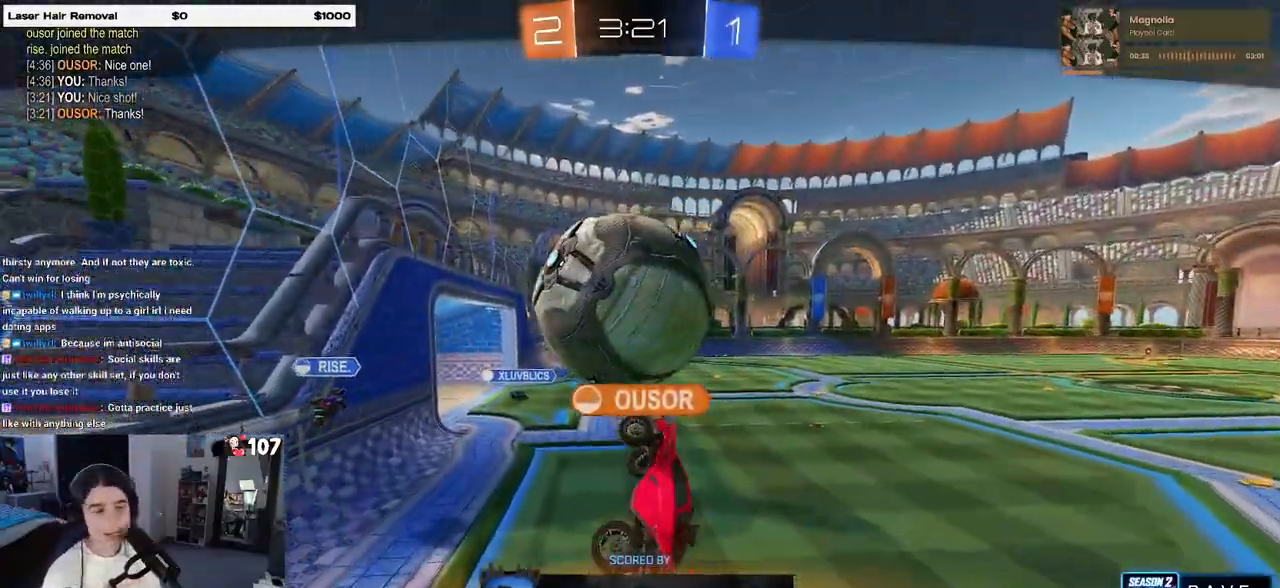
{"buttons": [], "left_stick": "center", "right_stick": "center", "events": [[133, "CROSS", "down"], [283, "CROSS", "up"]]}